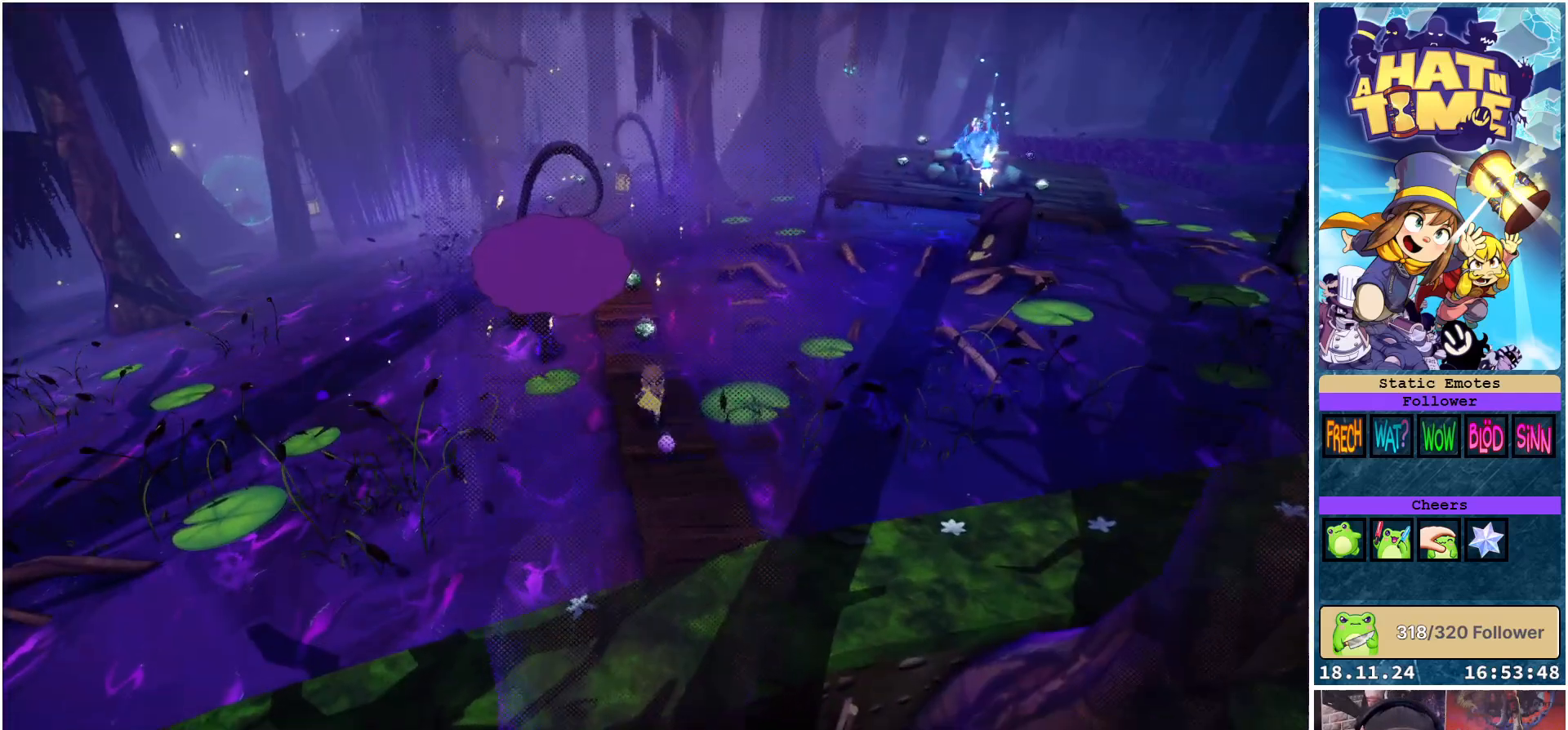
Gameplay with a controller (Xbox layout); each line is a JSON object with the inputs held at the frame after it. "events" lists button and stick changes between this image and that frame as [ms after this image, input, new state], when the widget could be followed in between. Not read: L3 R3.
{"buttons": [], "left_stick": "up", "right_stick": "center", "events": [[133, "right_stick", "center"]]}
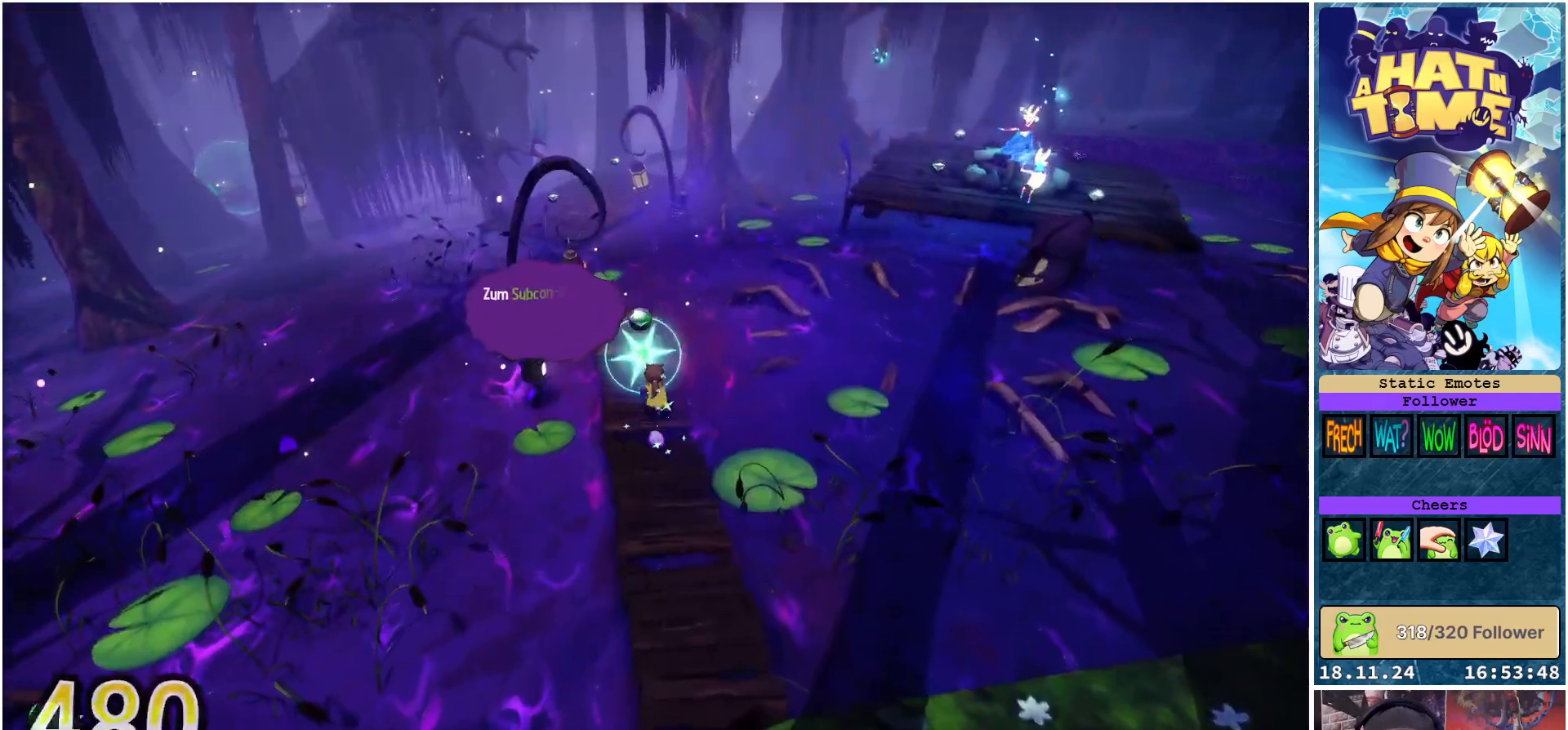
{"buttons": [], "left_stick": "center", "right_stick": "down-left", "events": [[83, "right_stick", "down-left"], [233, "left_stick", "center"]]}
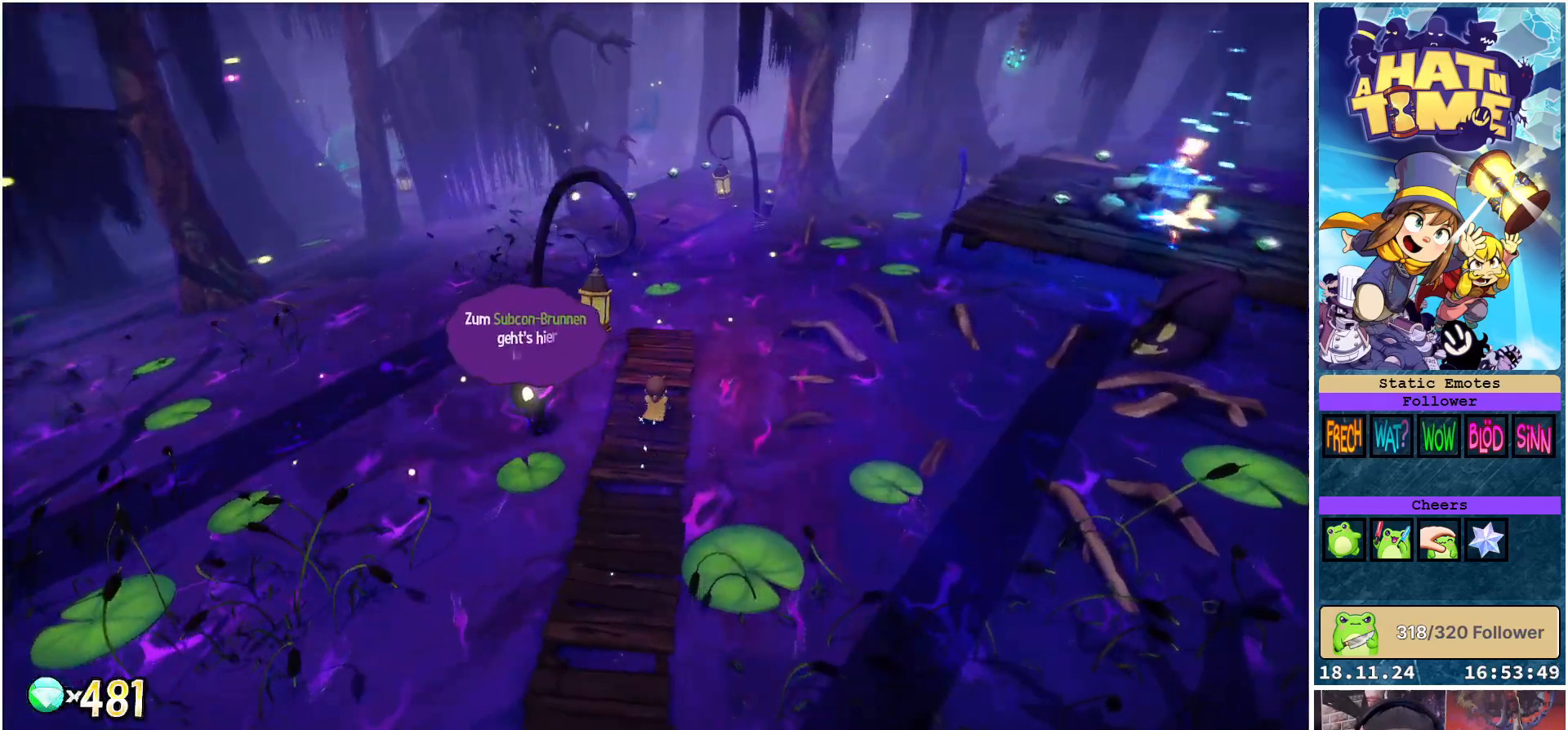
{"buttons": [], "left_stick": "up-right", "right_stick": "left", "events": [[67, "right_stick", "left"], [300, "left_stick", "up-right"]]}
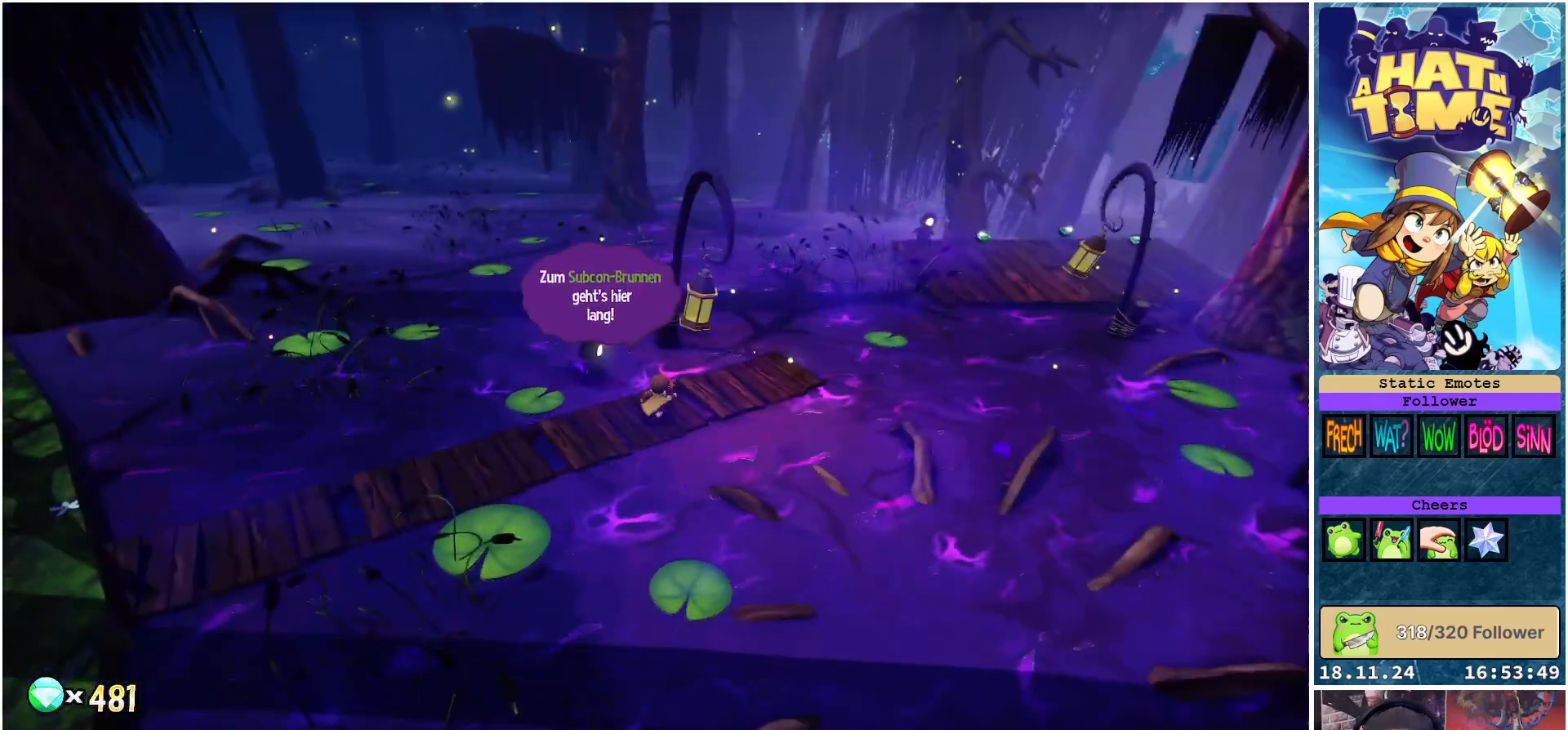
{"buttons": [], "left_stick": "center", "right_stick": "center", "events": [[350, "left_stick", "center"], [483, "right_stick", "center"]]}
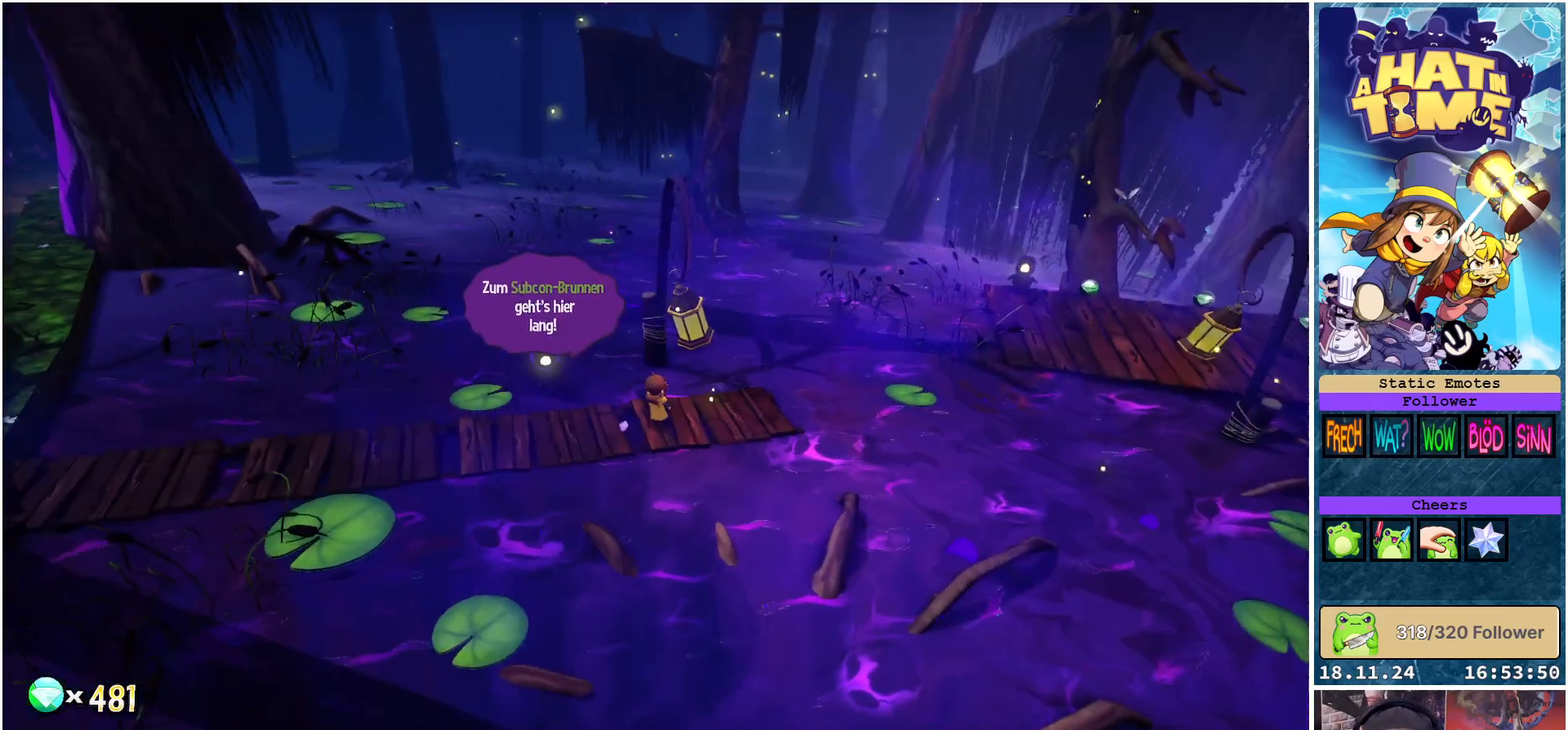
{"buttons": [], "left_stick": "center", "right_stick": "up-left", "events": [[500, "right_stick", "up-left"]]}
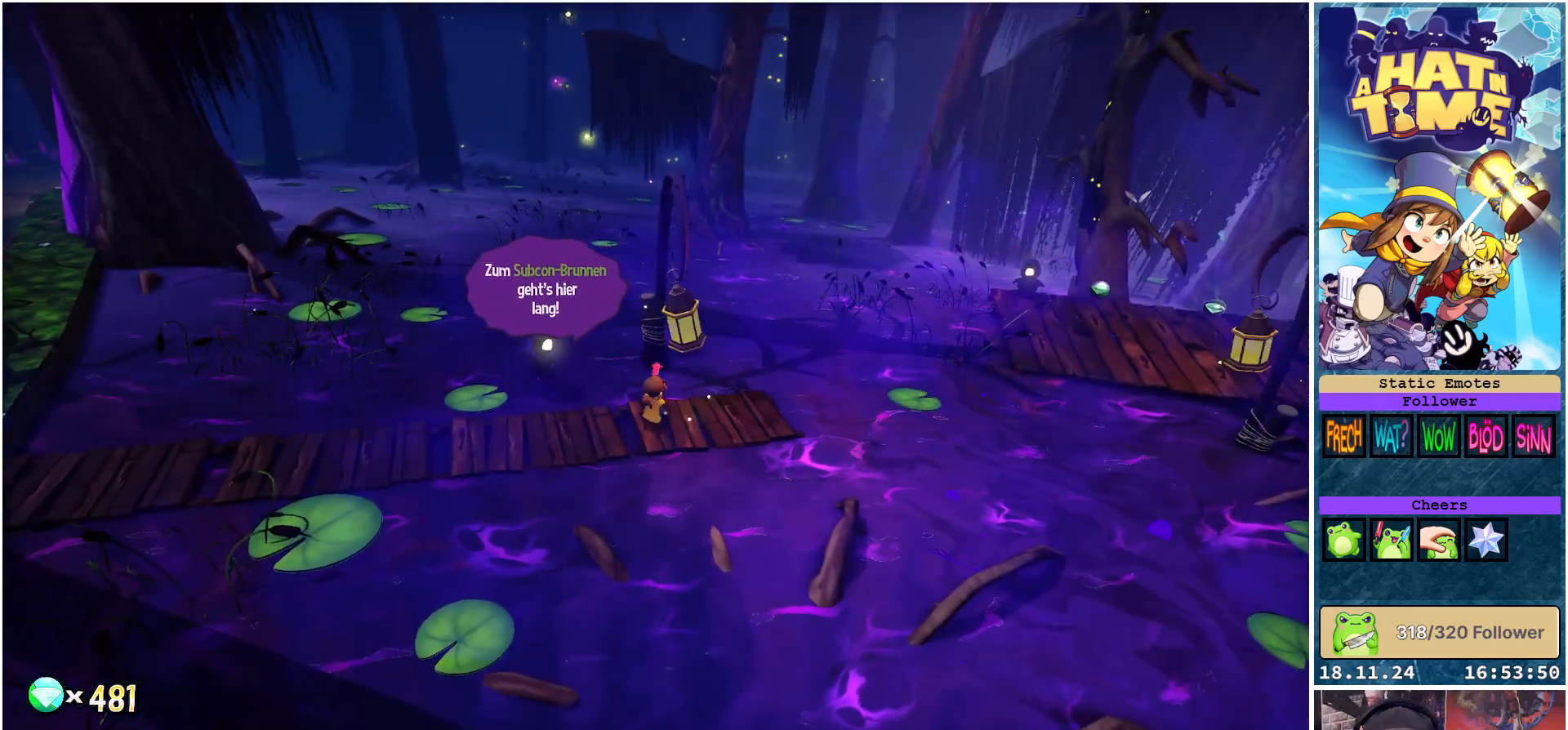
{"buttons": [], "left_stick": "center", "right_stick": "center", "events": [[233, "right_stick", "center"]]}
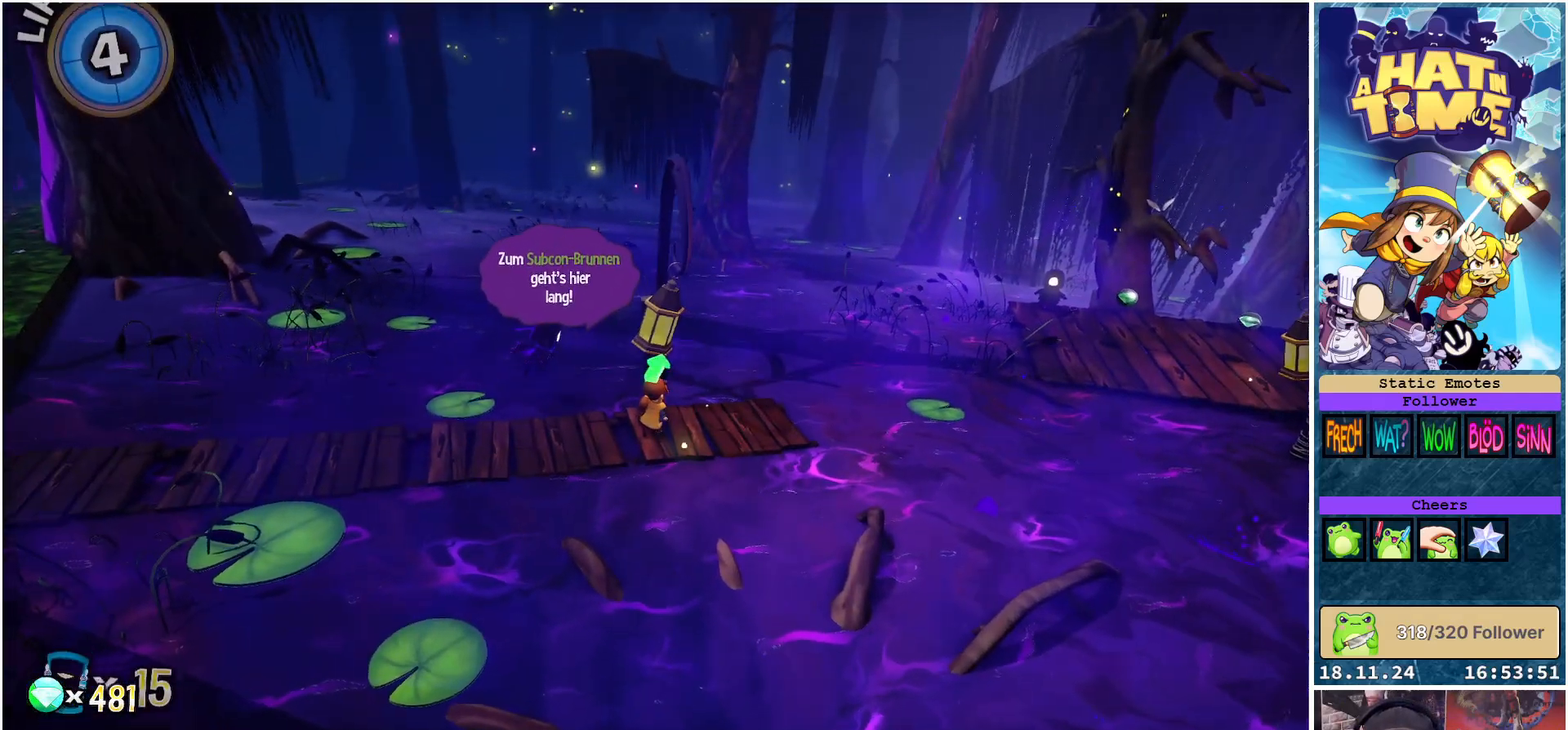
{"buttons": [], "left_stick": "center", "right_stick": "right", "events": [[283, "right_stick", "right"]]}
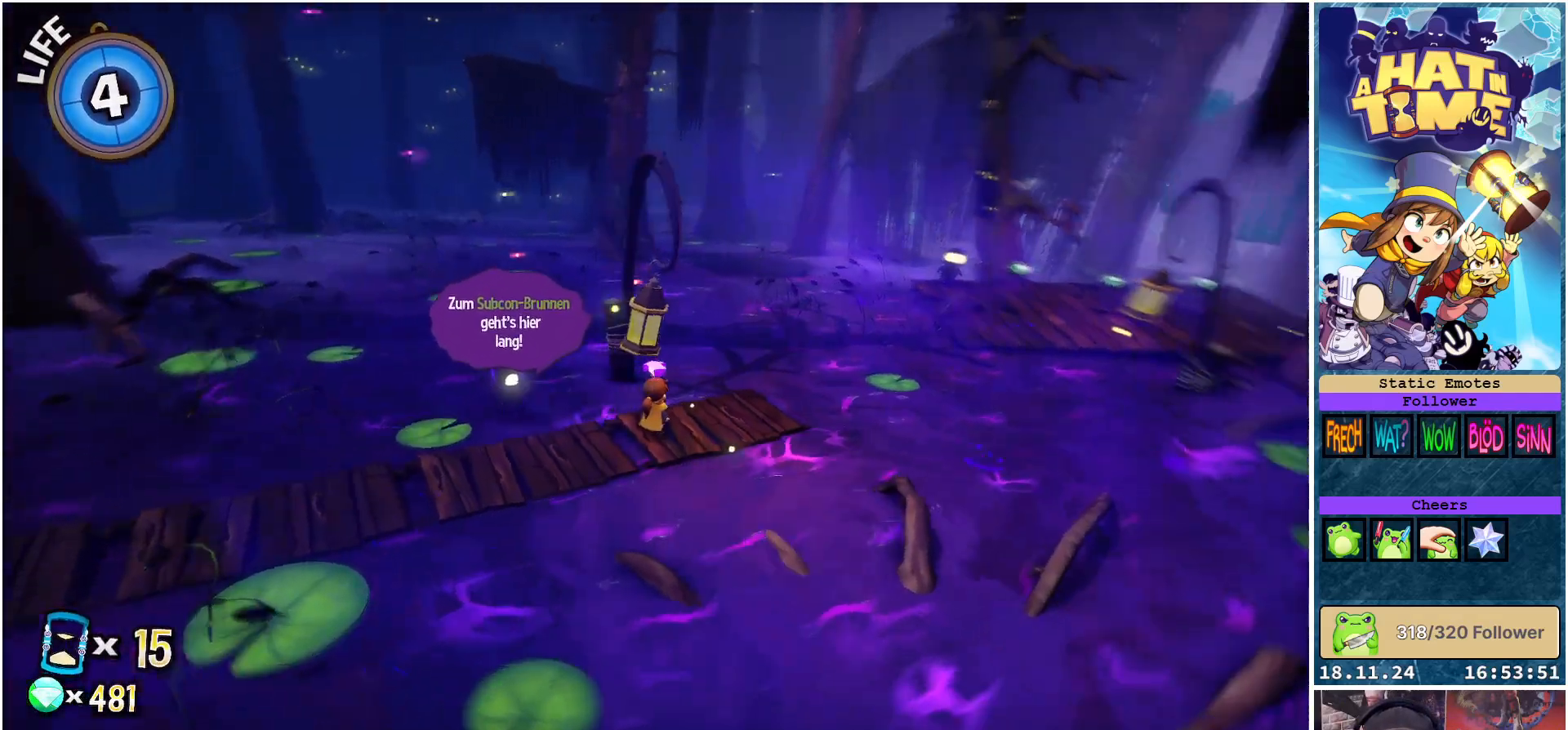
{"buttons": [], "left_stick": "center", "right_stick": "center", "events": [[267, "right_stick", "center"]]}
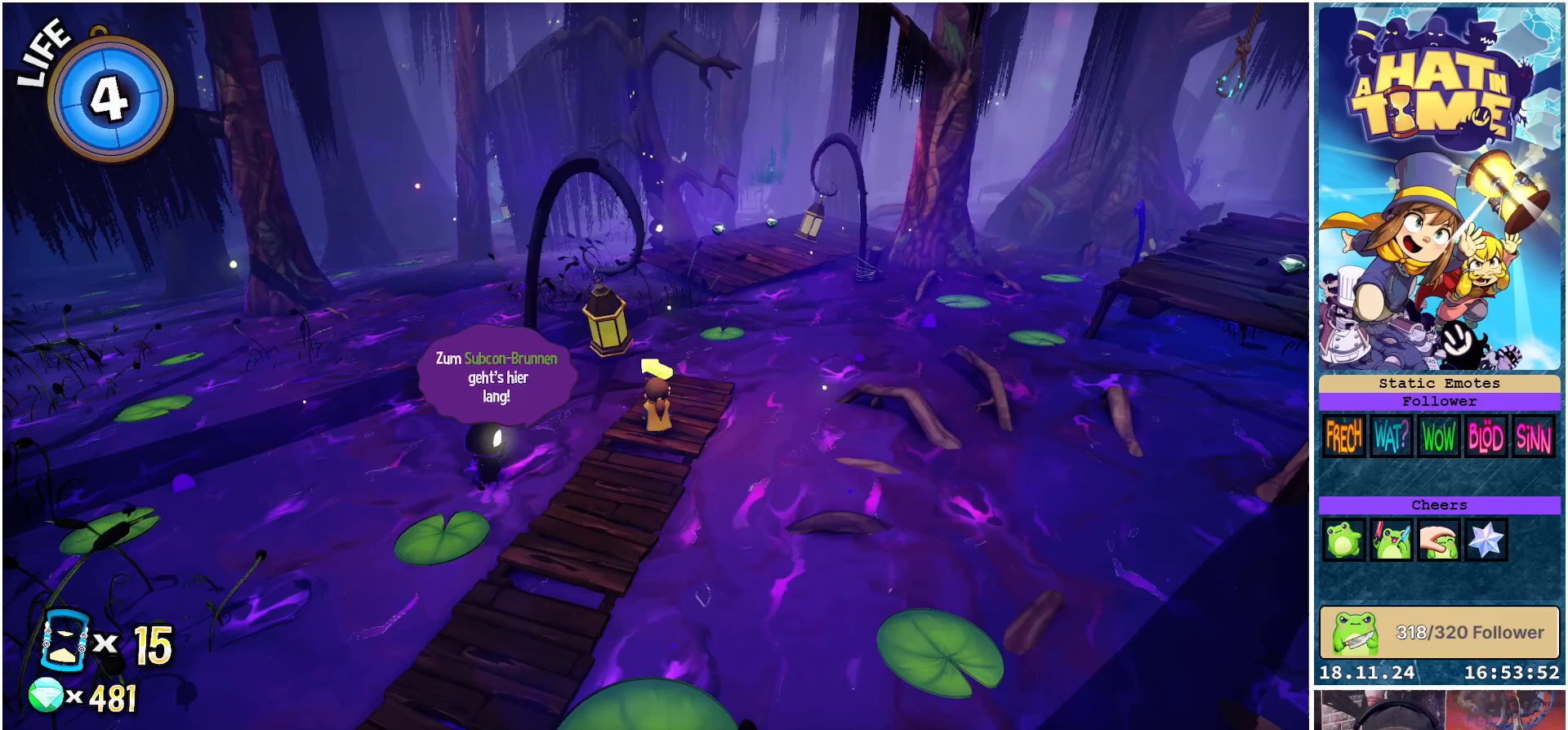
{"buttons": [], "left_stick": "center", "right_stick": "center", "events": [[67, "right_stick", "right"], [383, "right_stick", "center"]]}
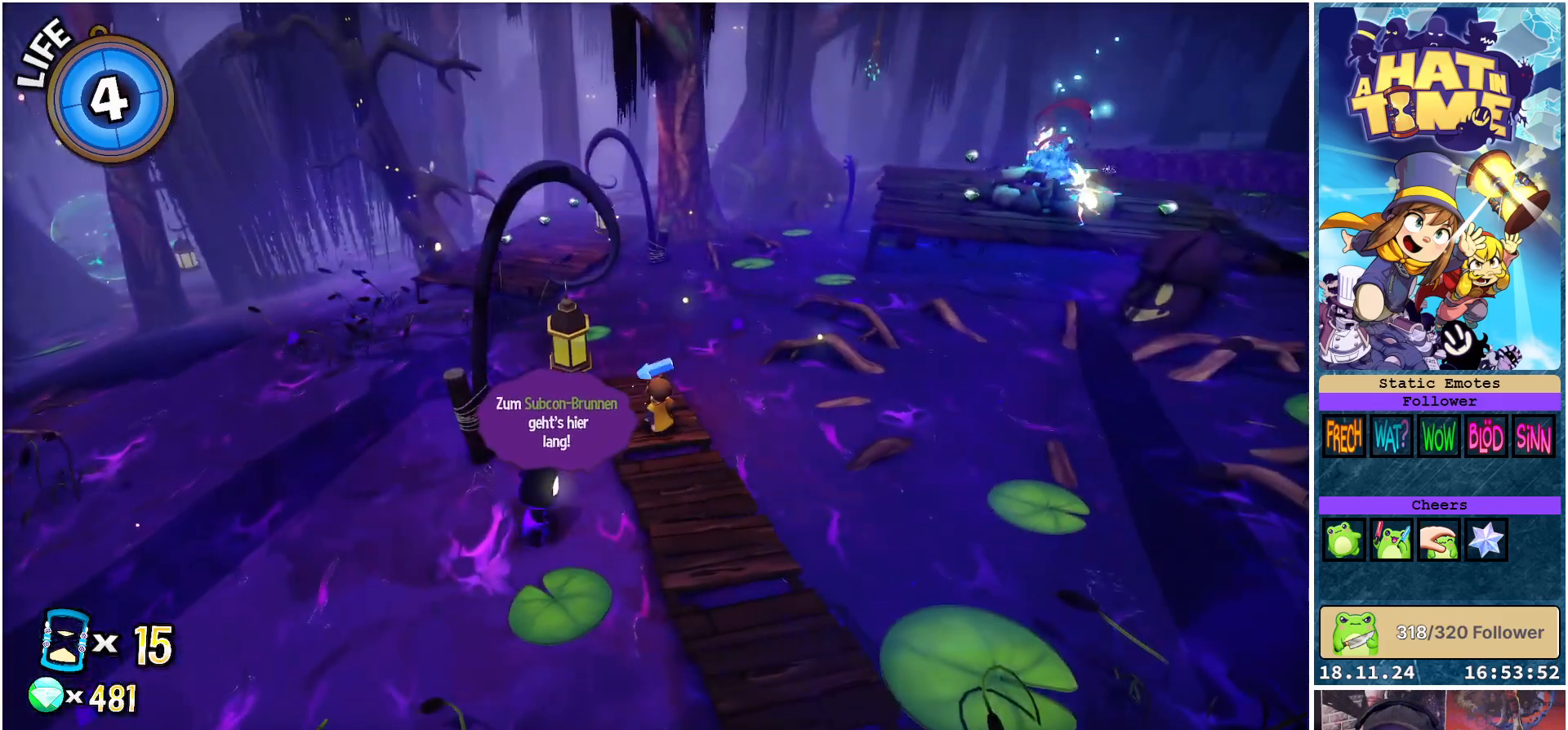
{"buttons": [], "left_stick": "center", "right_stick": "center", "events": [[50, "right_stick", "right"], [300, "right_stick", "center"]]}
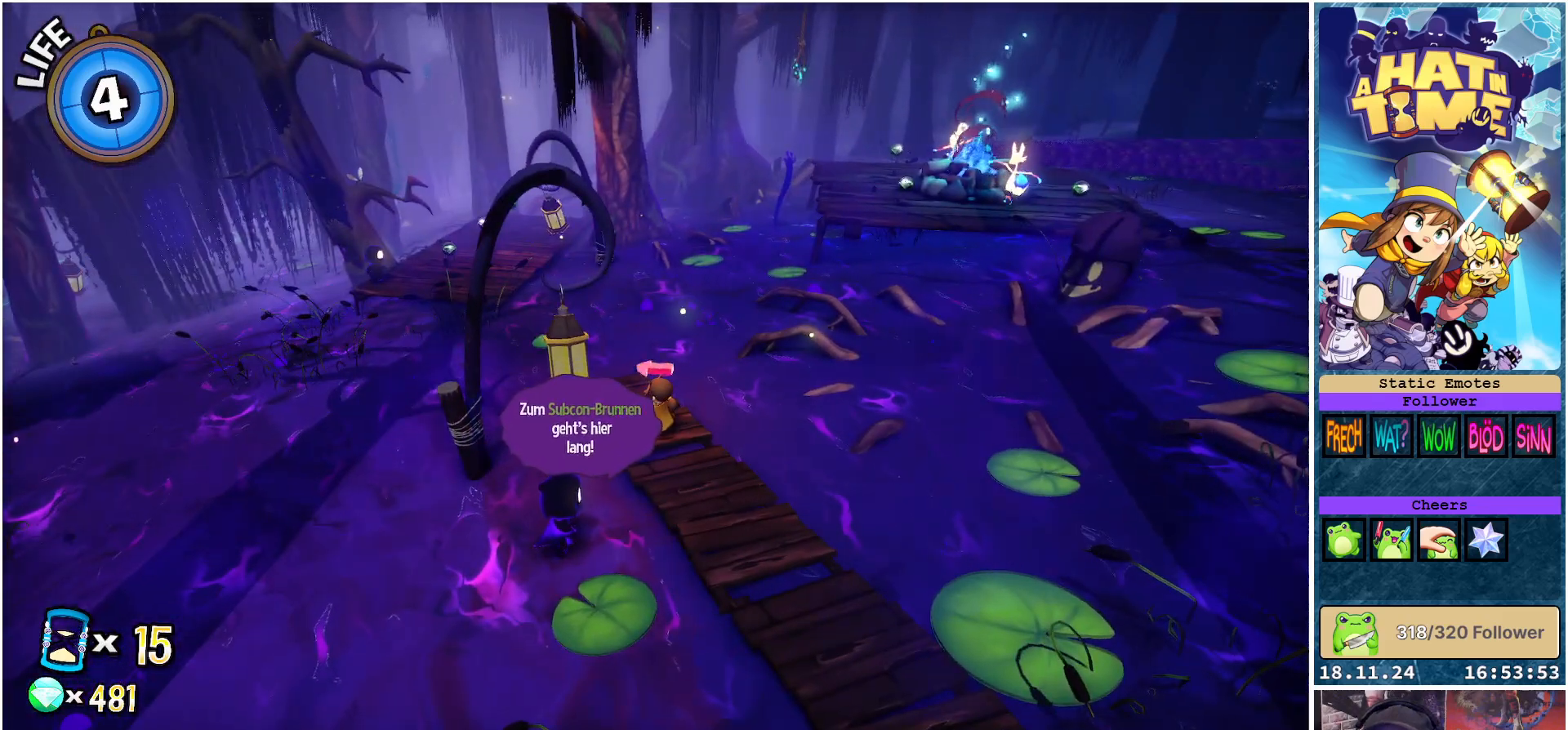
{"buttons": [], "left_stick": "up-left", "right_stick": "center", "events": [[100, "left_stick", "up-left"]]}
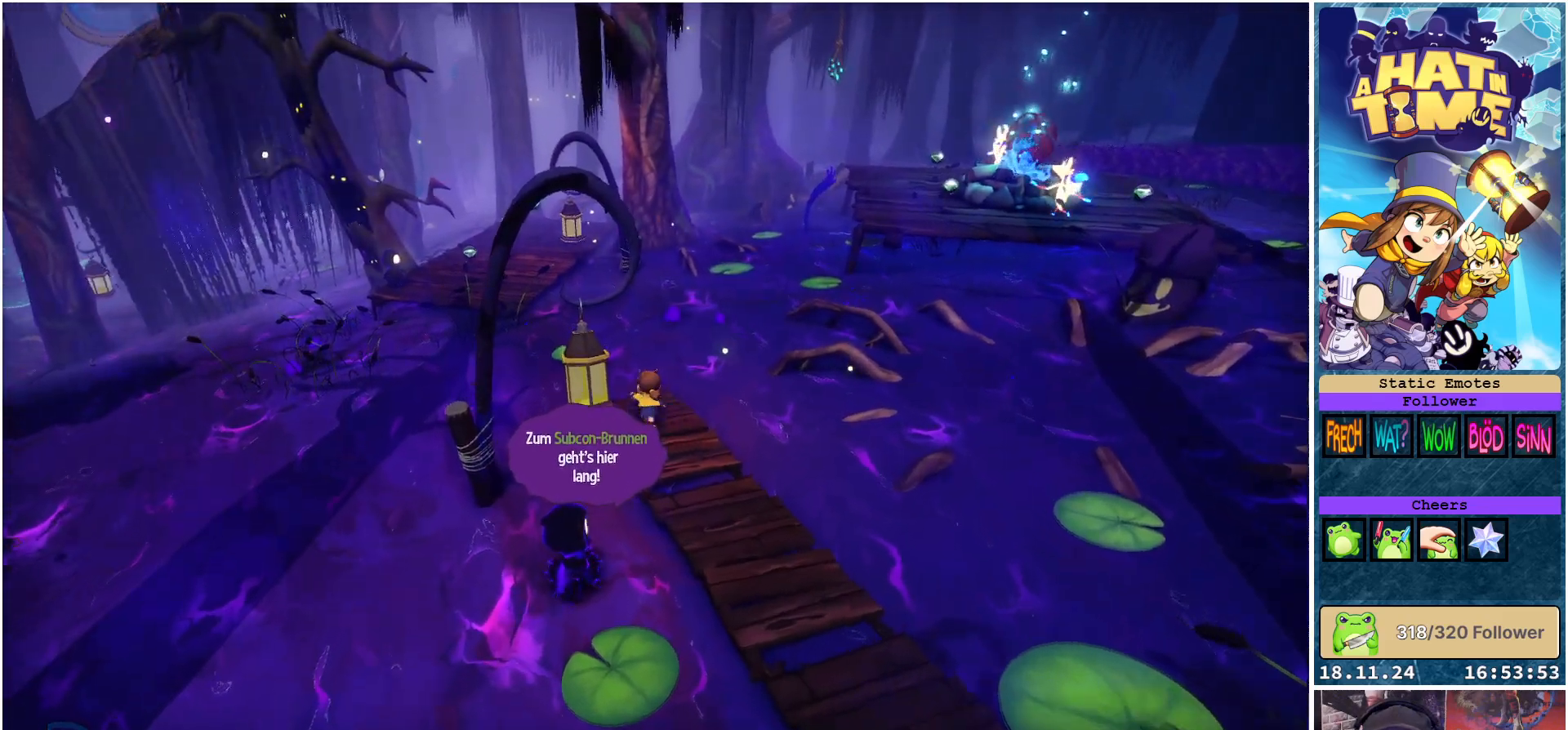
{"buttons": [], "left_stick": "up-left", "right_stick": "center", "events": [[17, "A", "down"], [167, "A", "up"]]}
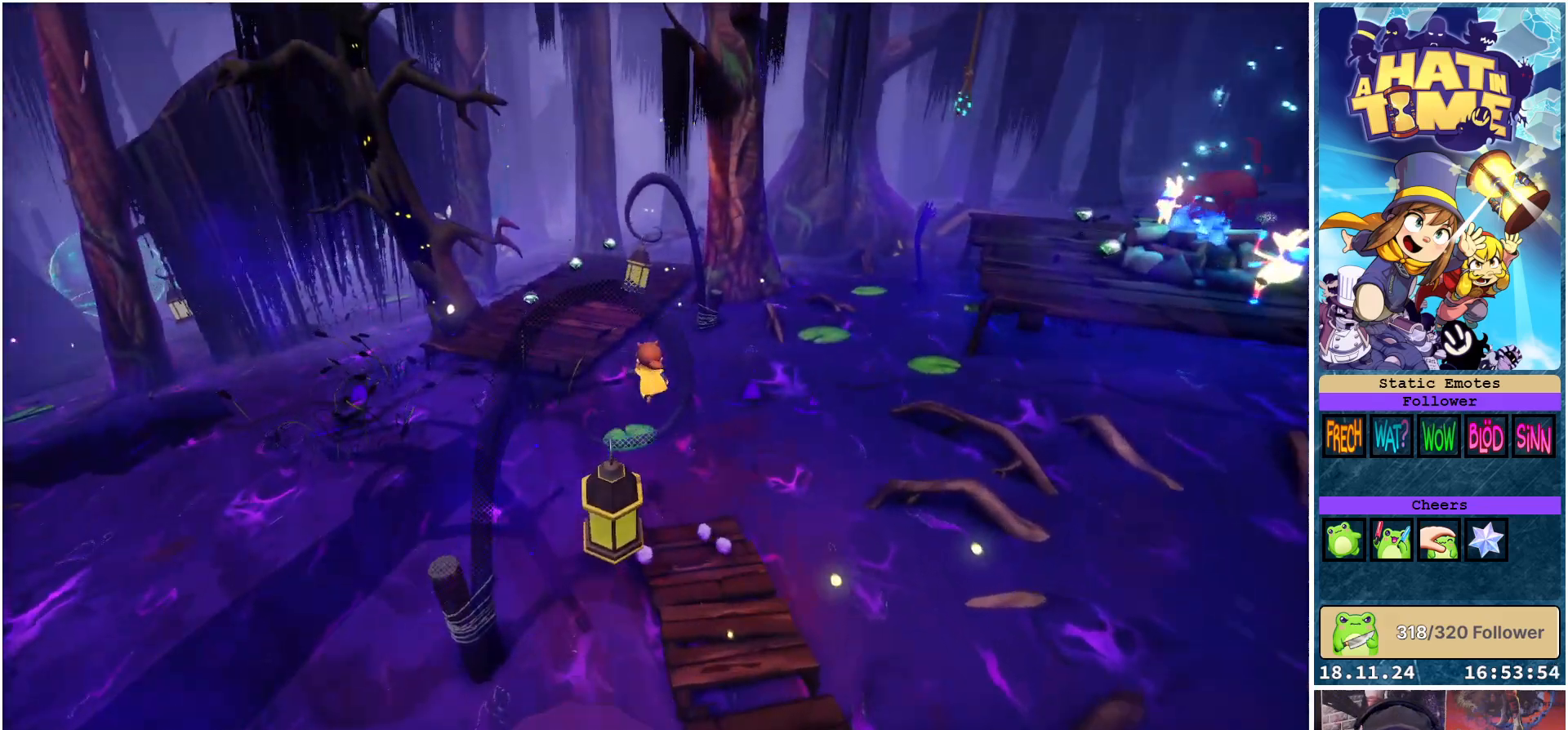
{"buttons": [], "left_stick": "up-left", "right_stick": "center", "events": [[100, "A", "down"], [283, "A", "up"]]}
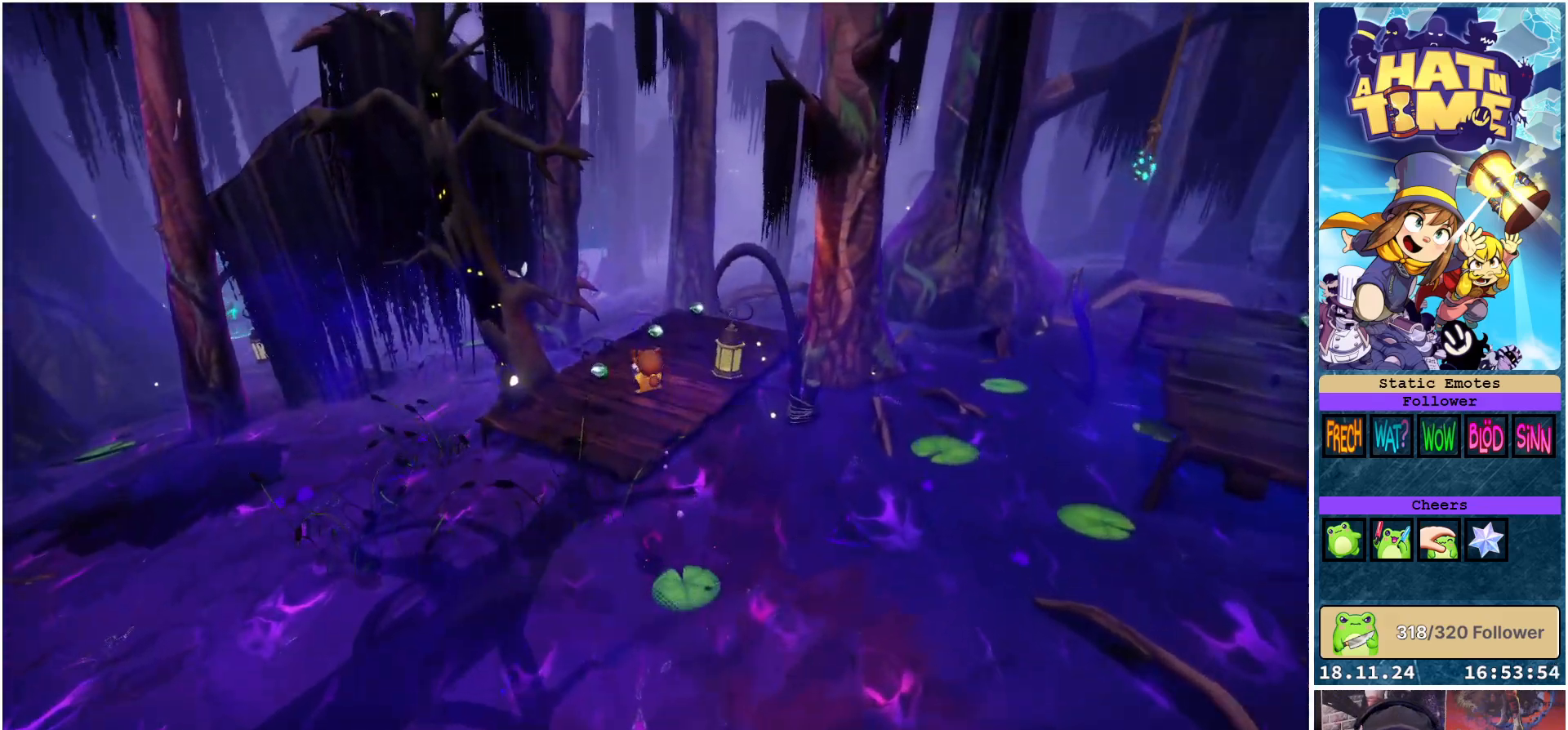
{"buttons": ["A"], "left_stick": "up-right", "right_stick": "center", "events": [[50, "R2", "down"], [67, "left_stick", "up"], [217, "R2", "up"], [317, "left_stick", "up-right"], [417, "A", "down"]]}
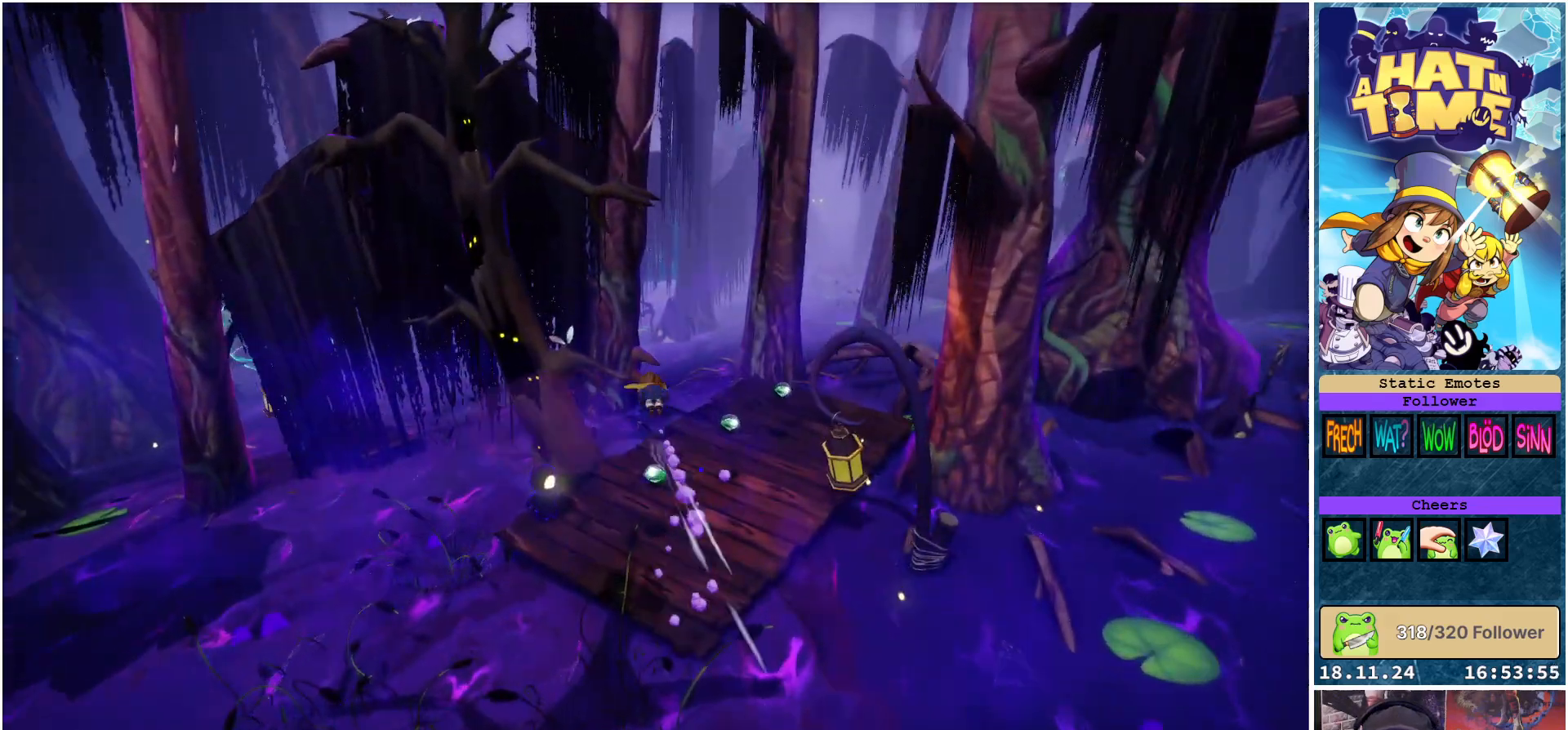
{"buttons": [], "left_stick": "down-left", "right_stick": "down-right", "events": [[17, "A", "up"], [83, "left_stick", "center"], [183, "left_stick", "down"], [267, "right_stick", "down-right"], [300, "left_stick", "center"], [433, "left_stick", "left"], [483, "left_stick", "down-left"]]}
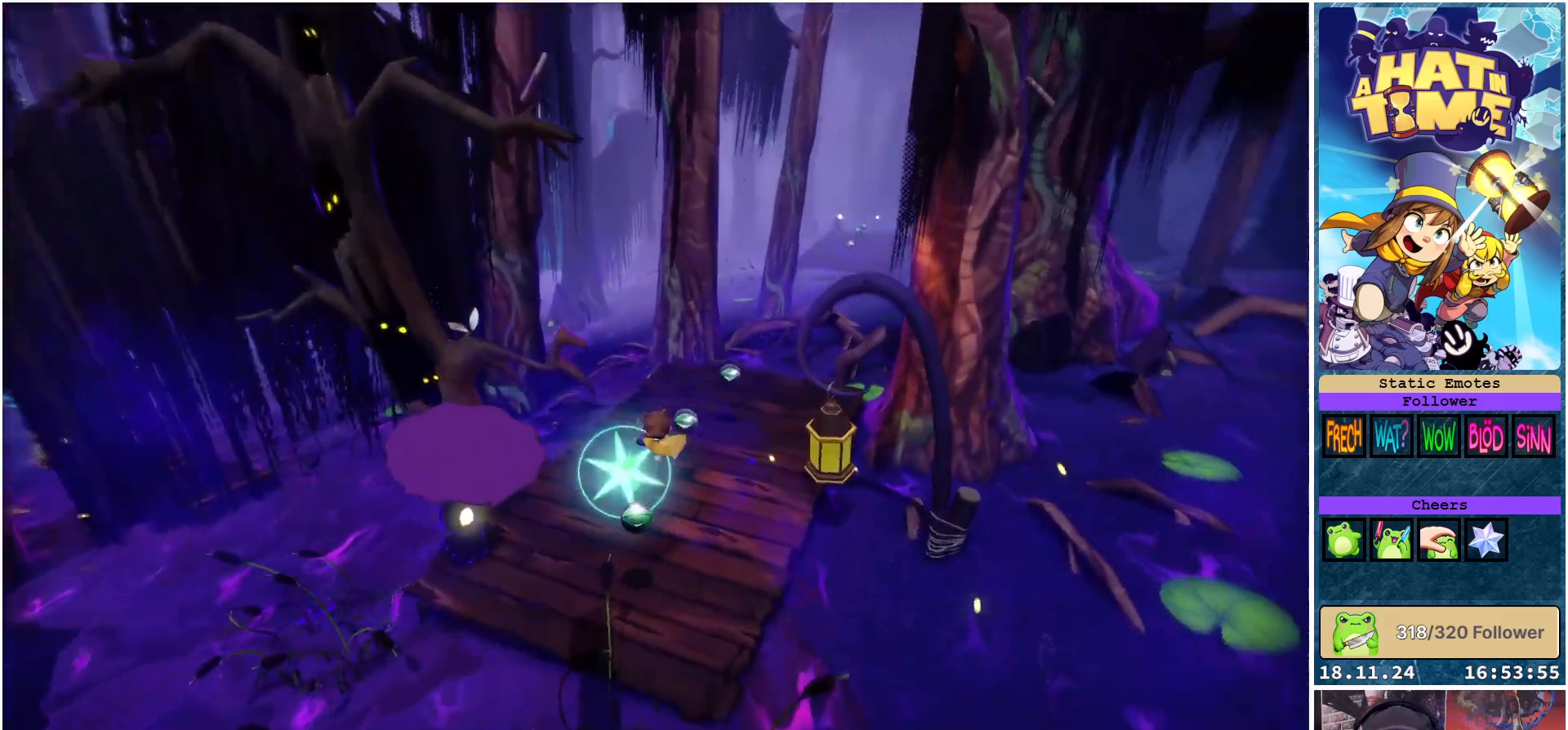
{"buttons": [], "left_stick": "center", "right_stick": "center", "events": [[83, "right_stick", "center"], [133, "left_stick", "center"]]}
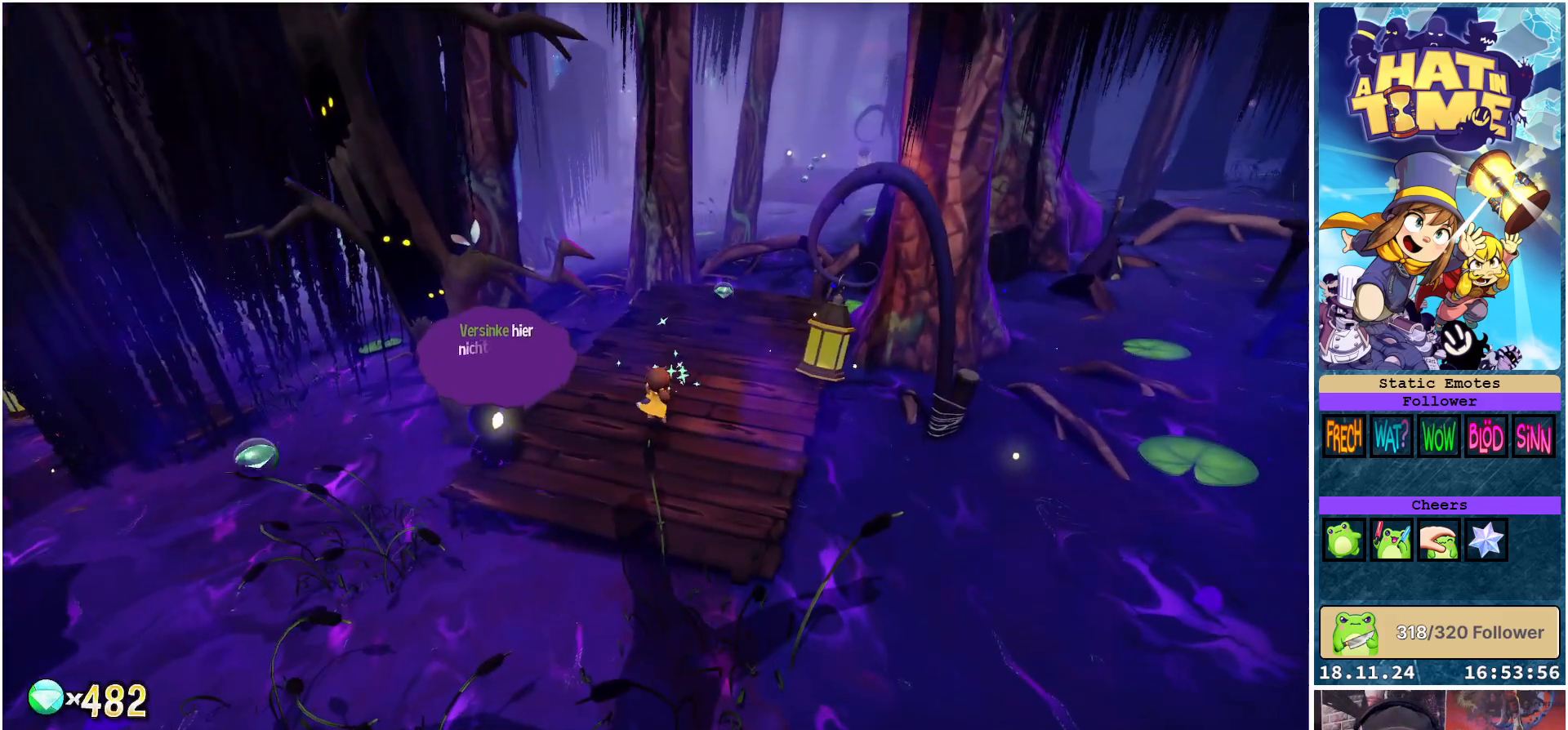
{"buttons": [], "left_stick": "down-left", "right_stick": "center", "events": [[350, "left_stick", "down-left"]]}
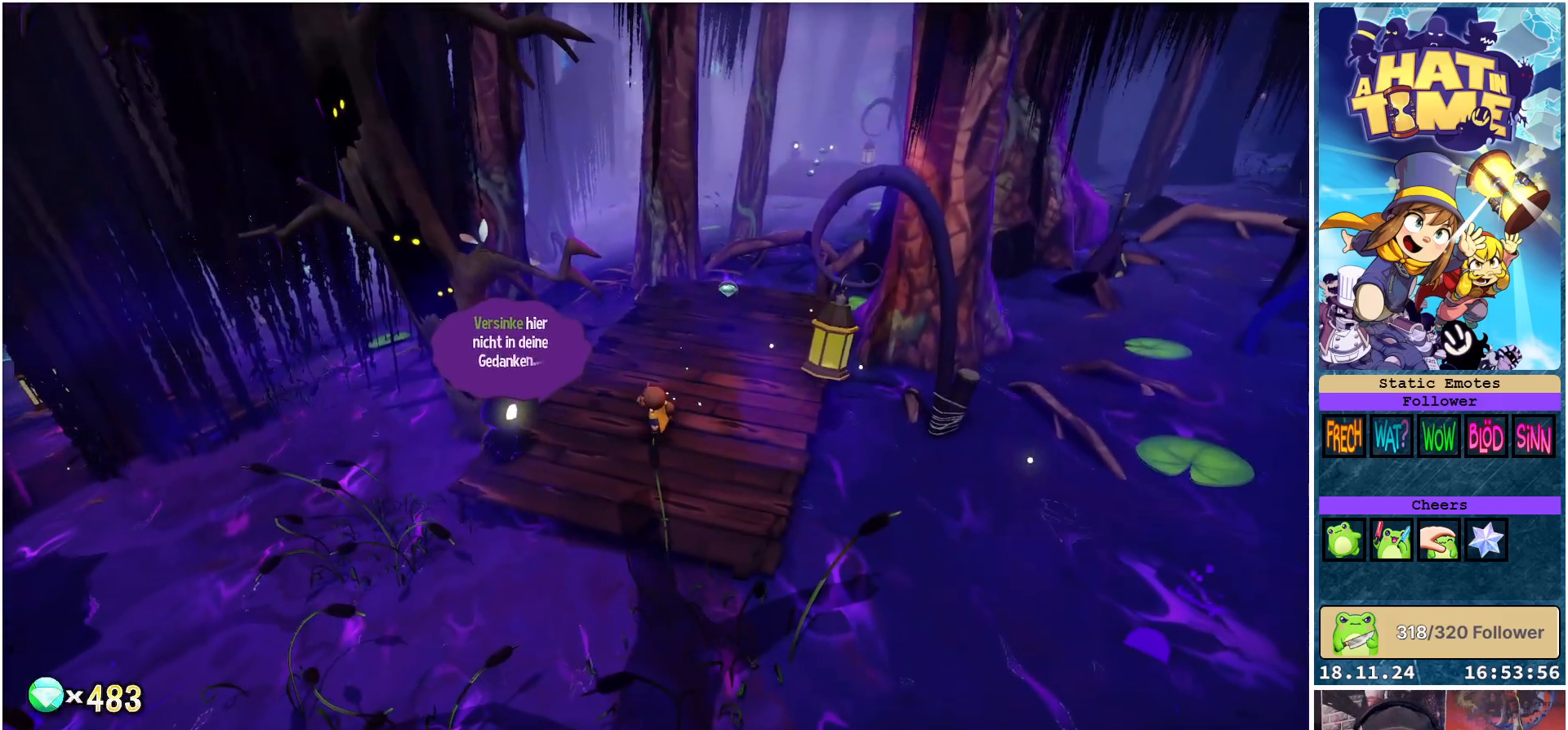
{"buttons": [], "left_stick": "center", "right_stick": "center", "events": [[183, "left_stick", "center"]]}
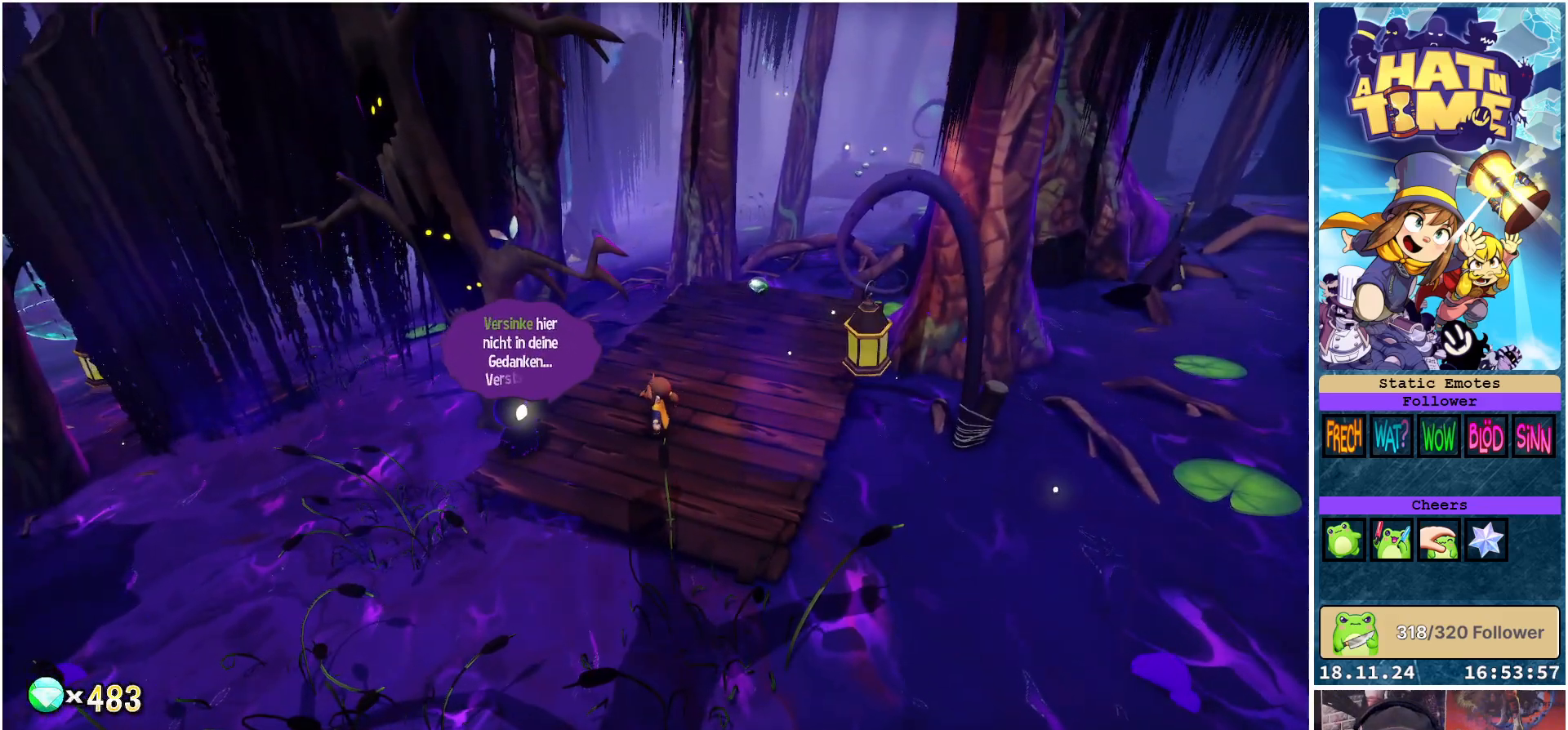
{"buttons": [], "left_stick": "center", "right_stick": "left", "events": [[33, "right_stick", "left"]]}
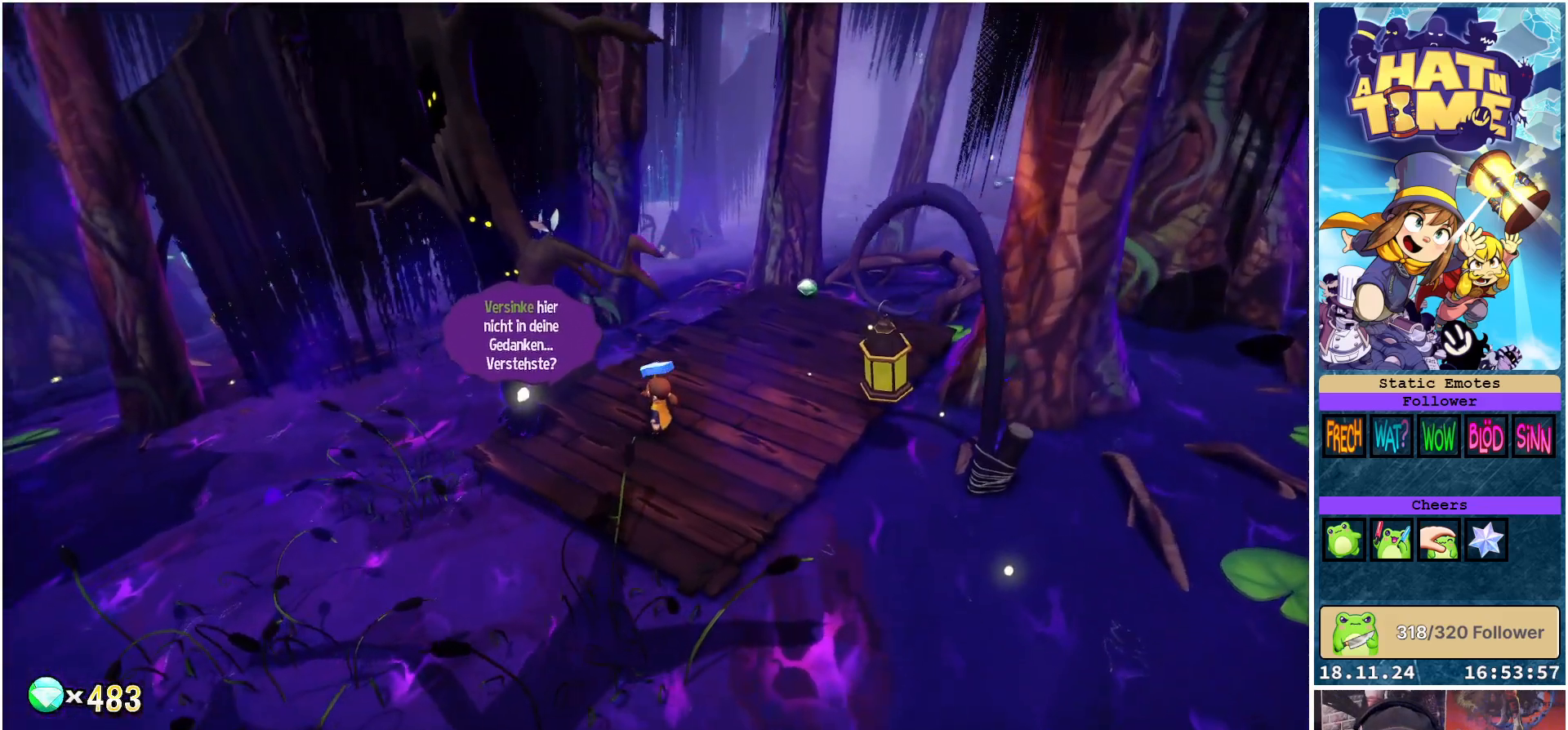
{"buttons": [], "left_stick": "center", "right_stick": "center", "events": [[50, "right_stick", "center"]]}
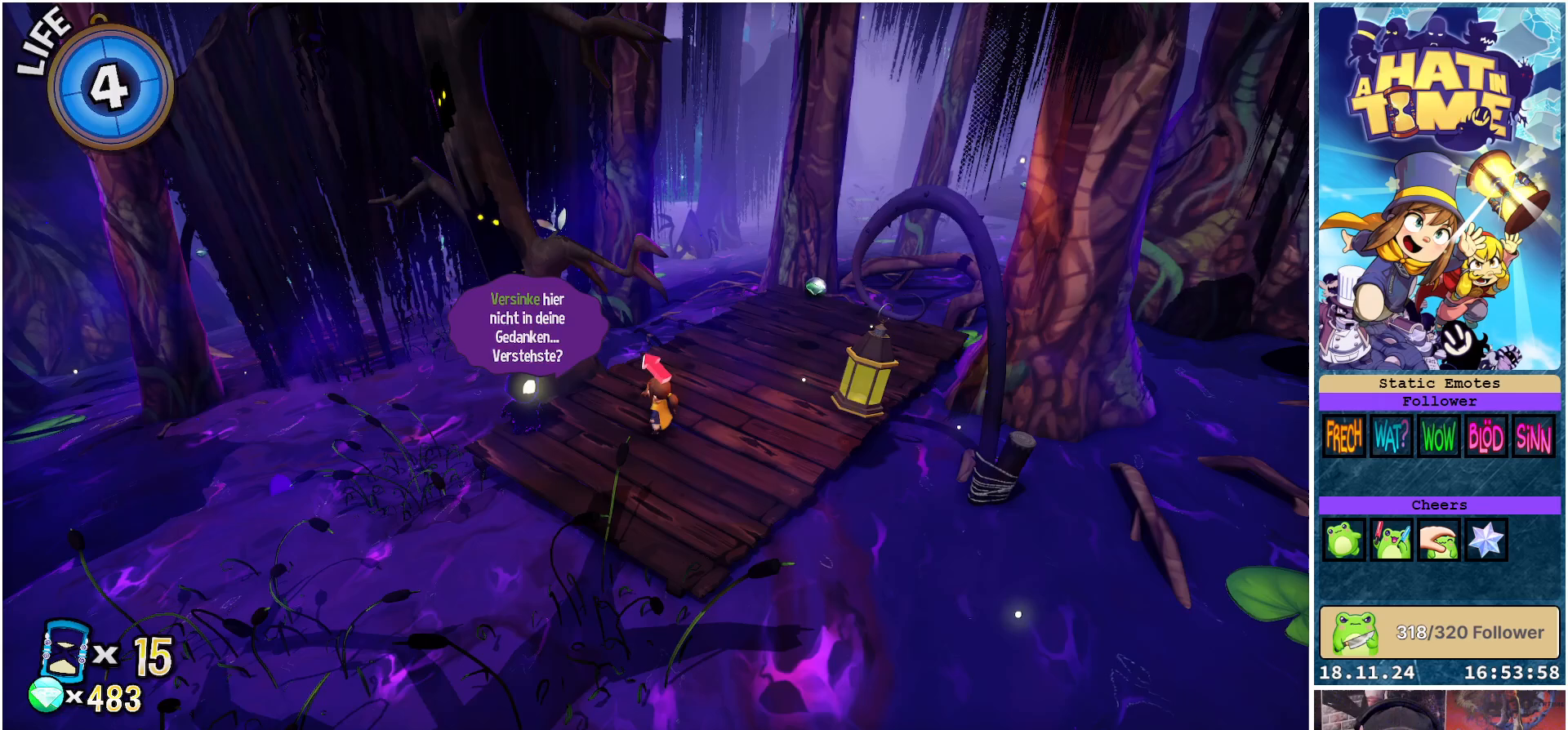
{"buttons": [], "left_stick": "center", "right_stick": "center", "events": []}
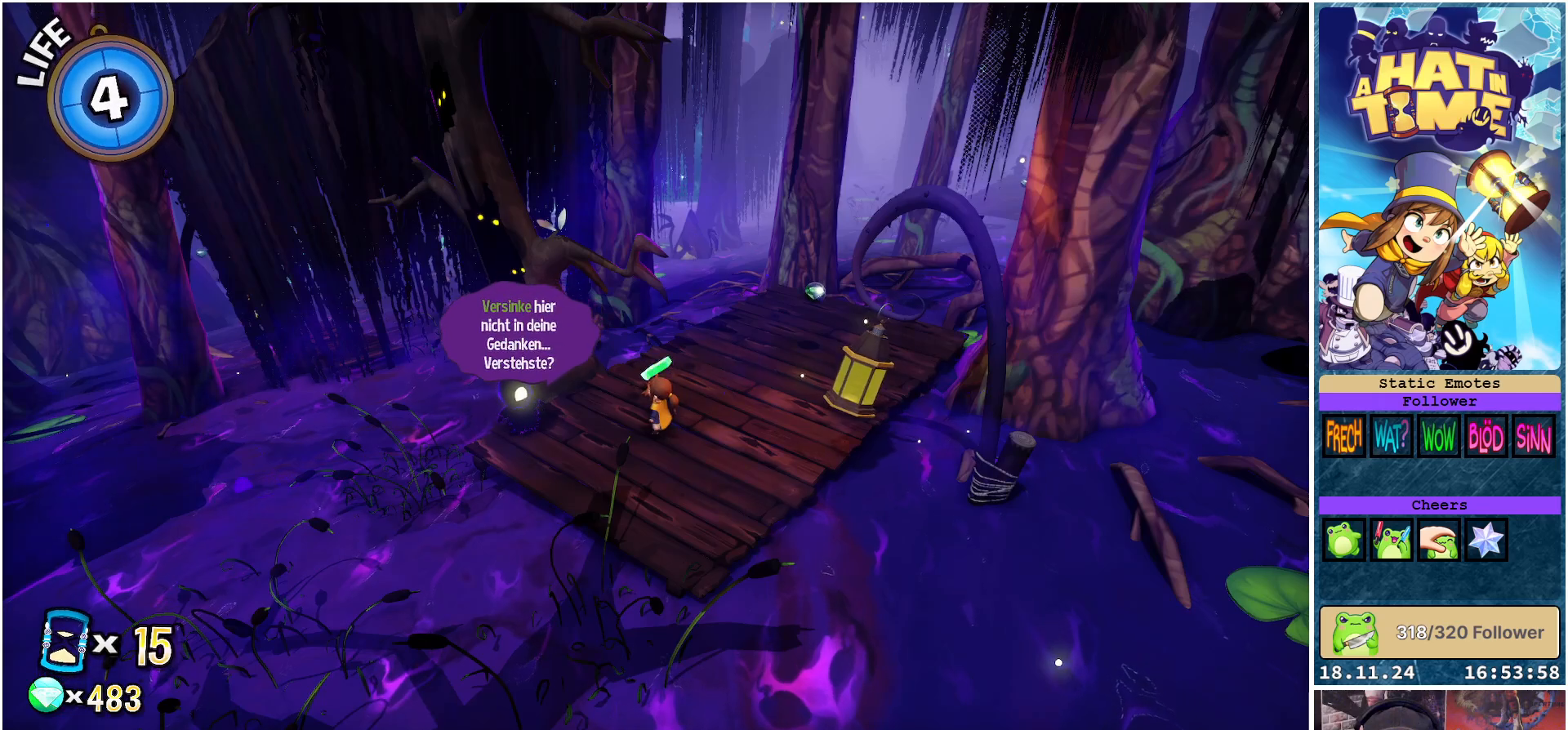
{"buttons": [], "left_stick": "center", "right_stick": "center", "events": []}
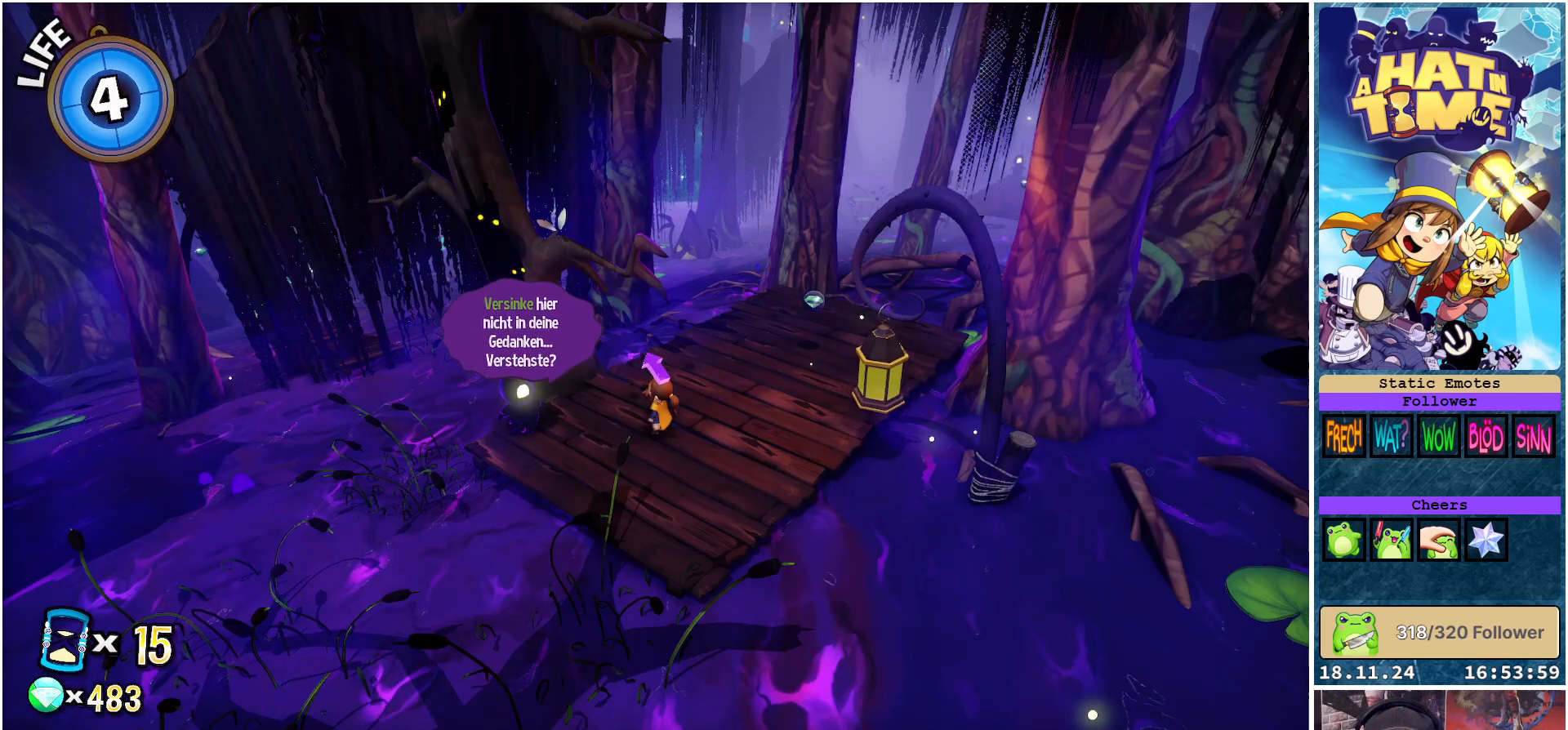
{"buttons": [], "left_stick": "center", "right_stick": "right", "events": [[217, "right_stick", "right"]]}
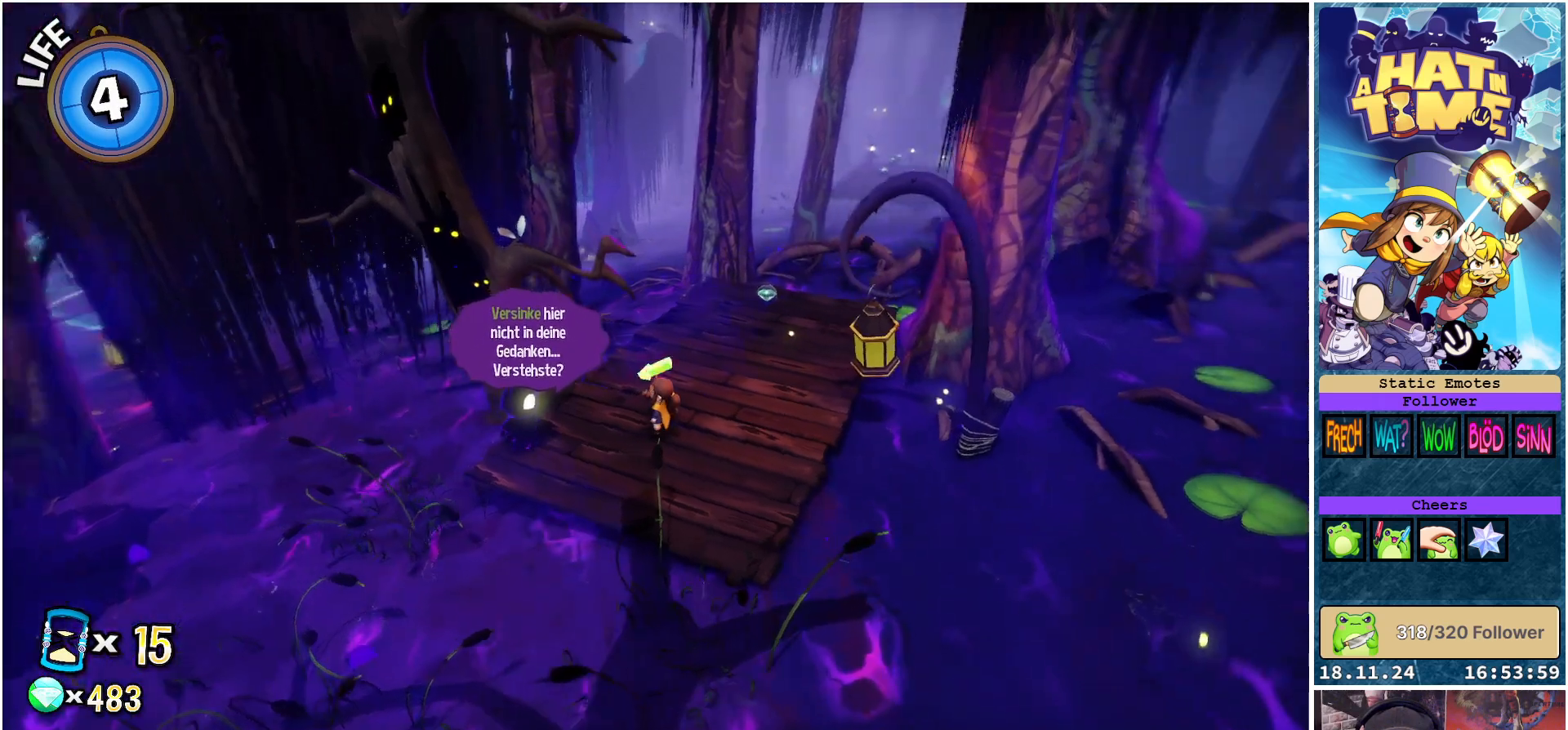
{"buttons": [], "left_stick": "center", "right_stick": "right", "events": [[33, "right_stick", "center"], [483, "right_stick", "right"]]}
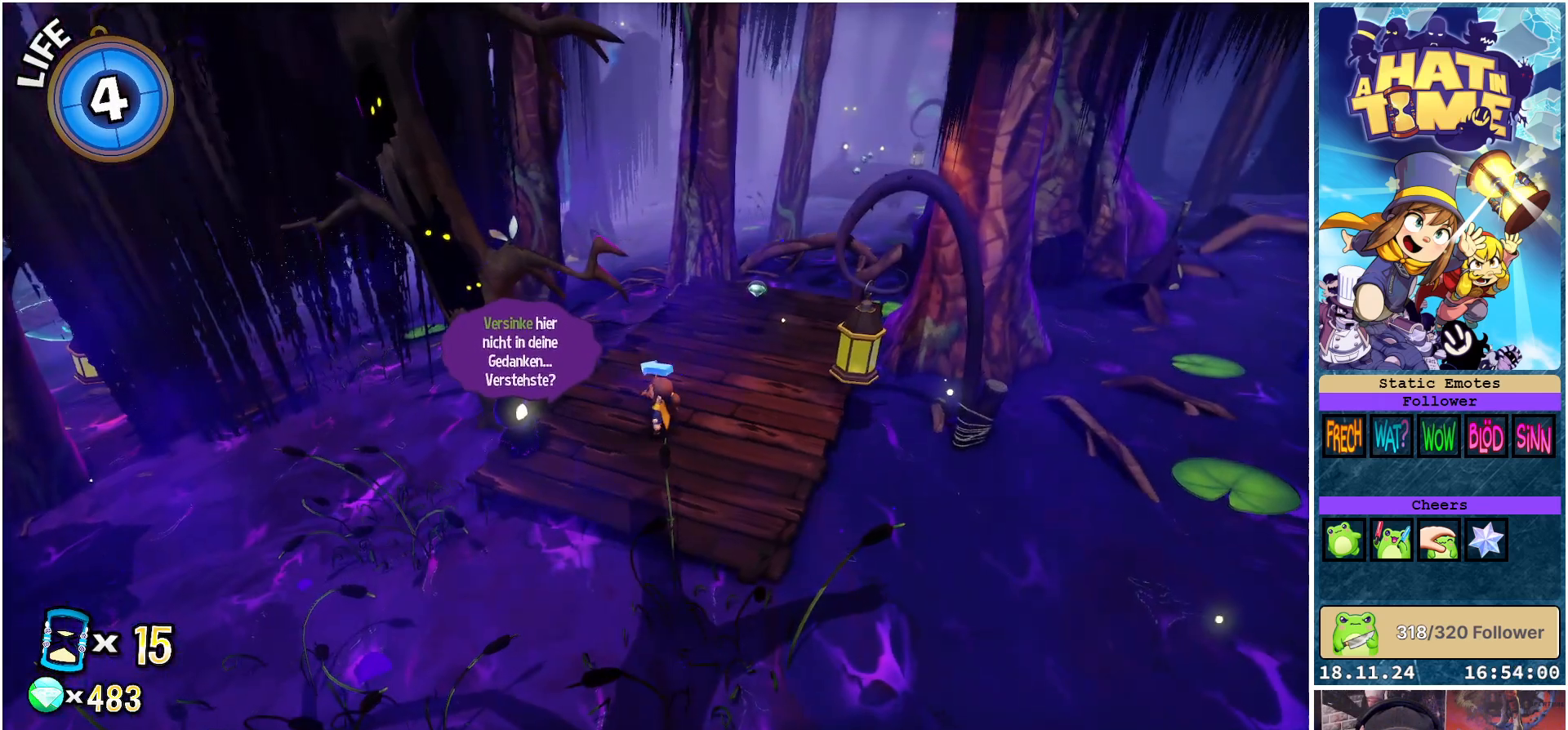
{"buttons": [], "left_stick": "up", "right_stick": "center", "events": [[50, "left_stick", "up"], [267, "right_stick", "center"]]}
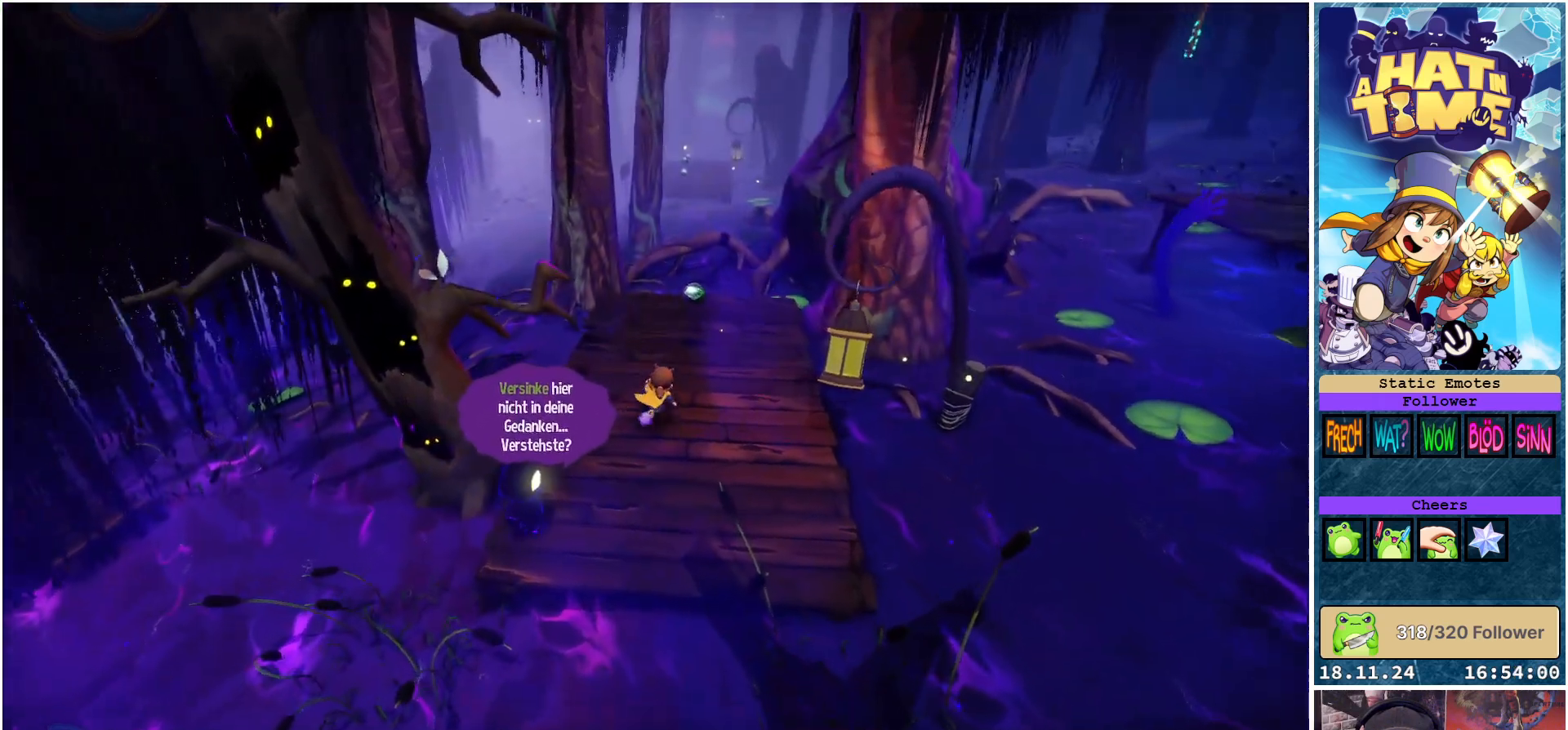
{"buttons": [], "left_stick": "up", "right_stick": "down-right", "events": [[83, "right_stick", "down-right"]]}
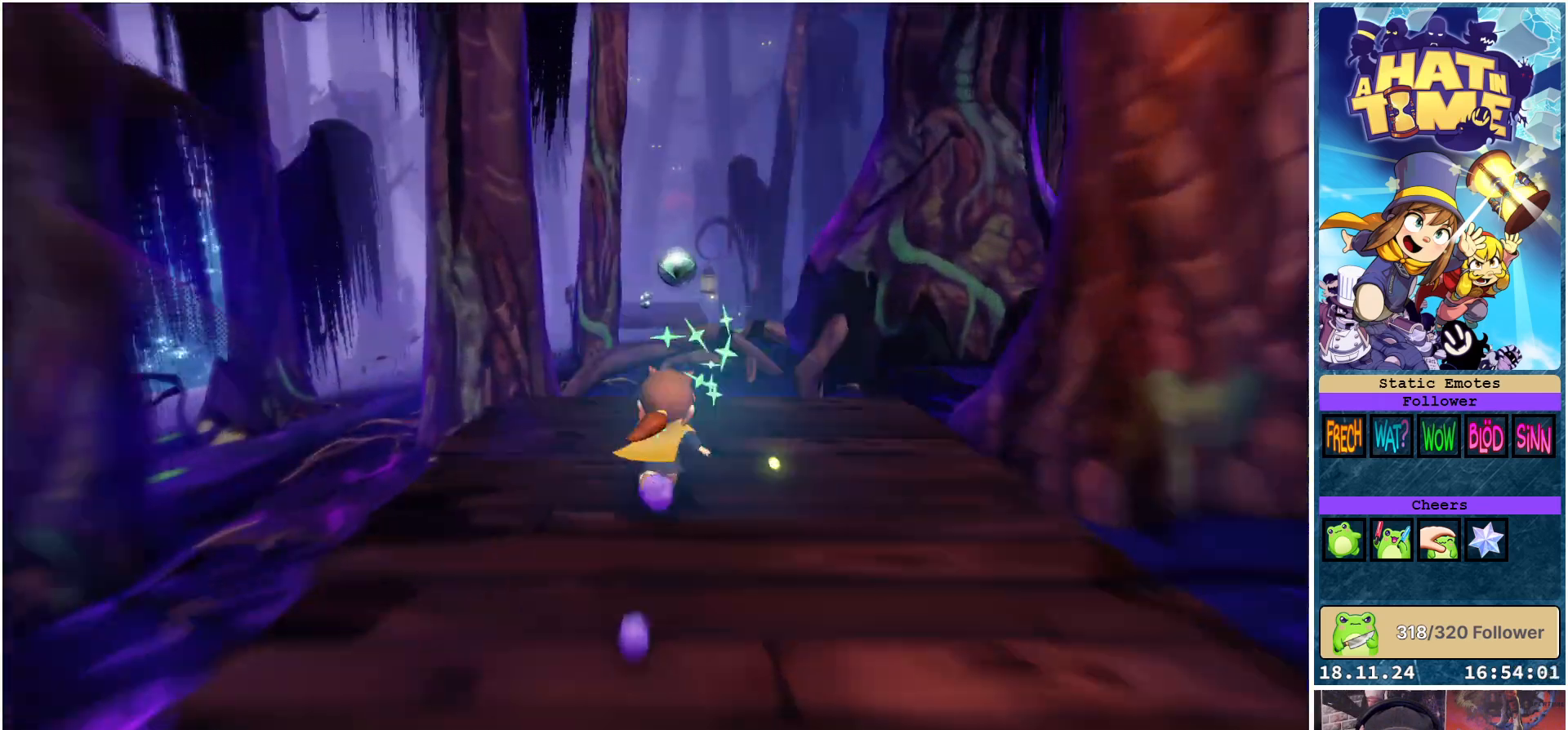
{"buttons": [], "left_stick": "center", "right_stick": "down-right", "events": [[50, "left_stick", "up-right"], [167, "left_stick", "center"]]}
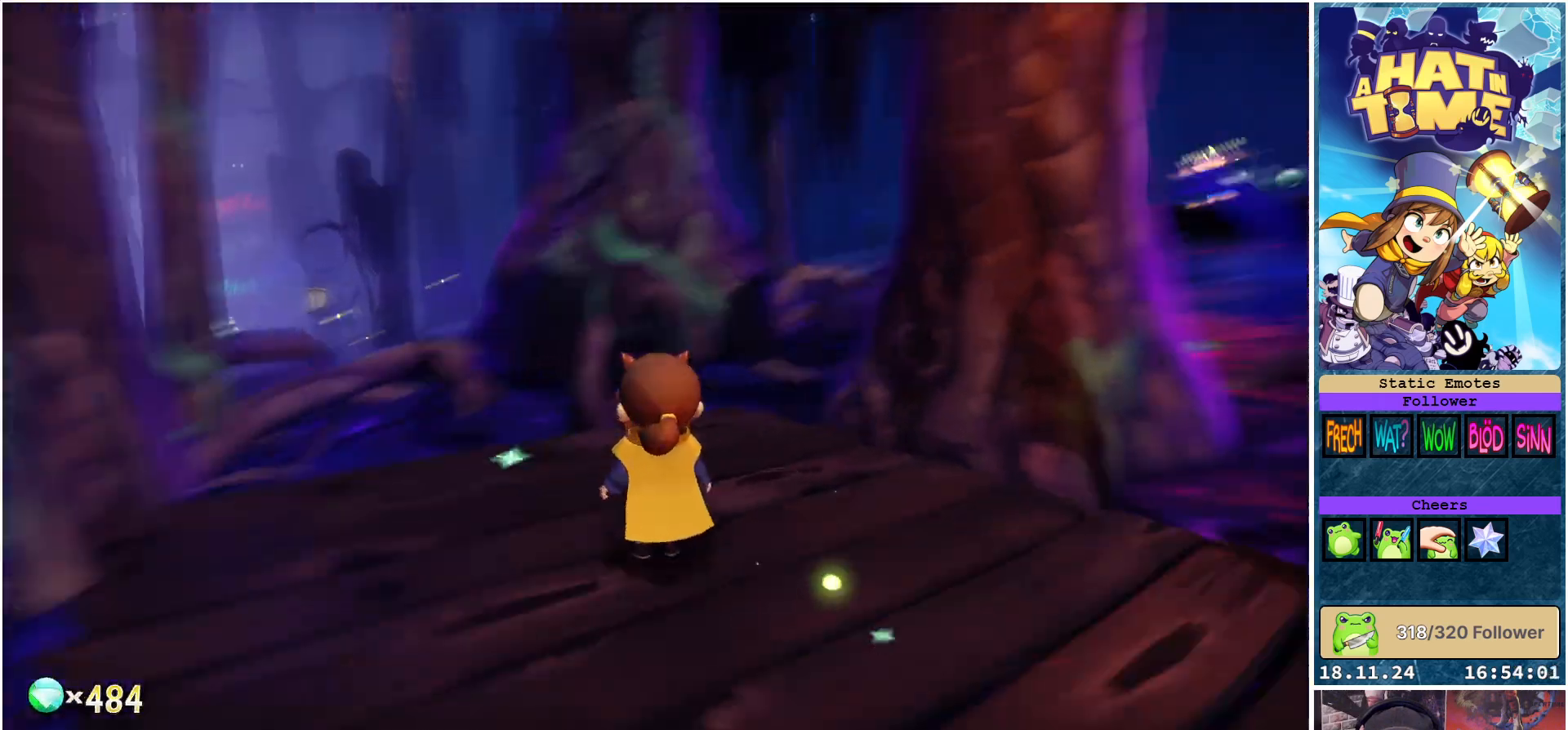
{"buttons": [], "left_stick": "left", "right_stick": "down-right", "events": [[33, "left_stick", "up-left"], [250, "left_stick", "left"]]}